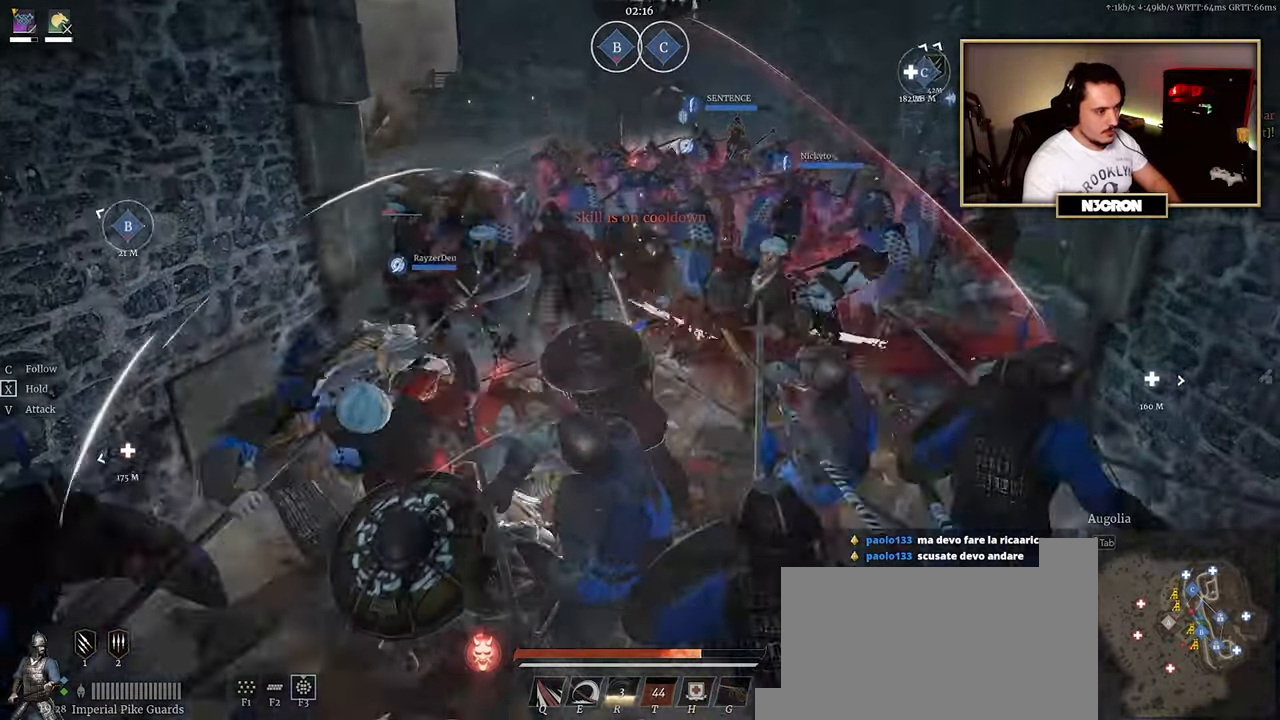
Gameplay with keyboard and mouse; each line is a JSON object with the keys and mouse buttons held at the frame after it. "events" lists presses ("down") and releases ("up") of "a", "ctrl", "d", "e", "f", "q", "r", "s", "shift", "space", "tab", "w", "mouse_left", "mouse_wheel", "mouse_right", "mouse_mb4" and "mouse_mb5" between this image and that frame as [ms after this image, input, new state], when the widget could be followed in between. "mouse_left", "mouse_wheel", "mouse_right", "mouse_mb4", "mouse_mb5" = the "left", "wheel", "right", "mb4", "mb5" buttons of the "mouse" list. No other keys are recorded. "wheel" means that the mouse wheel is clicked or scrolled. Mouse movement is not recorded.
{"keys": ["r", "w"], "mouse": [], "events": [[17, "mouse_left", "down"], [17, "r", "up"], [100, "r", "down"], [117, "mouse_left", "up"], [183, "mouse_left", "down"], [183, "r", "up"], [267, "r", "down"], [283, "mouse_left", "up"], [350, "mouse_left", "down"], [367, "r", "up"], [450, "mouse_left", "up"], [450, "r", "down"]]}
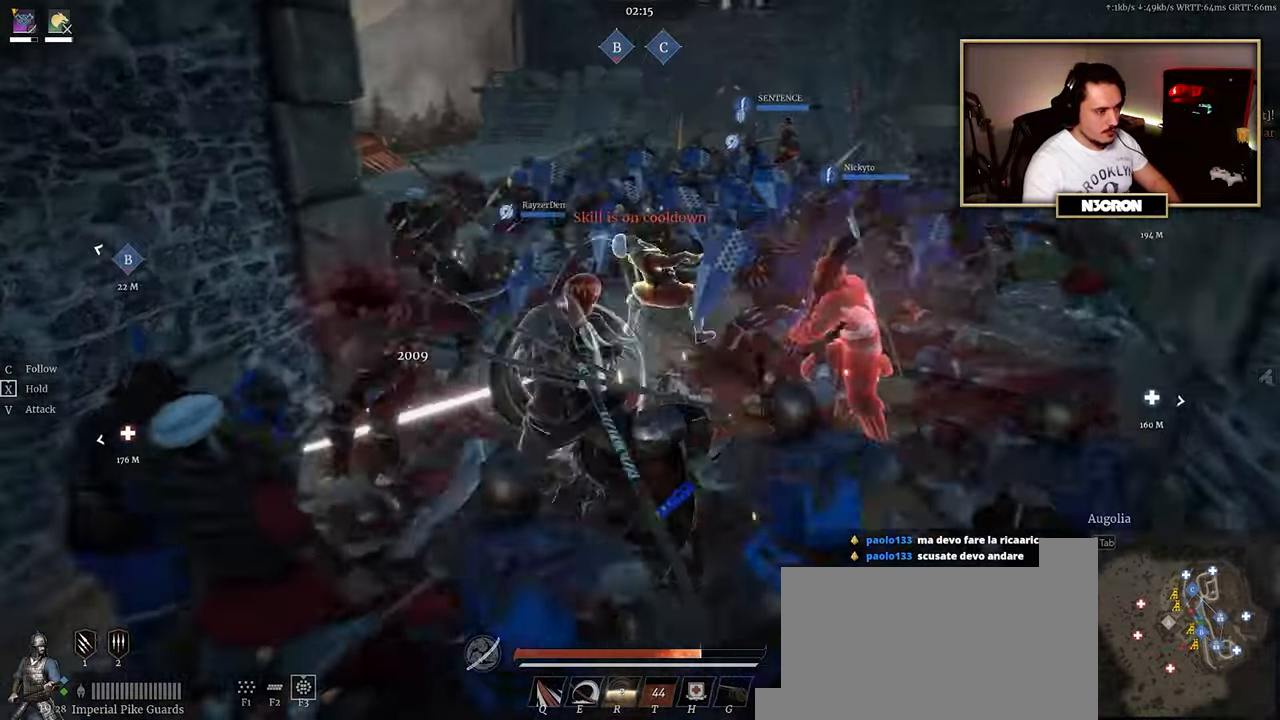
{"keys": ["r", "w"], "mouse": [], "events": [[33, "mouse_left", "down"], [33, "r", "up"], [117, "mouse_left", "up"], [117, "r", "down"], [200, "r", "up"], [217, "mouse_left", "down"], [283, "r", "down"], [300, "mouse_left", "up"], [367, "mouse_left", "down"], [367, "r", "up"], [450, "r", "down"], [467, "mouse_left", "up"]]}
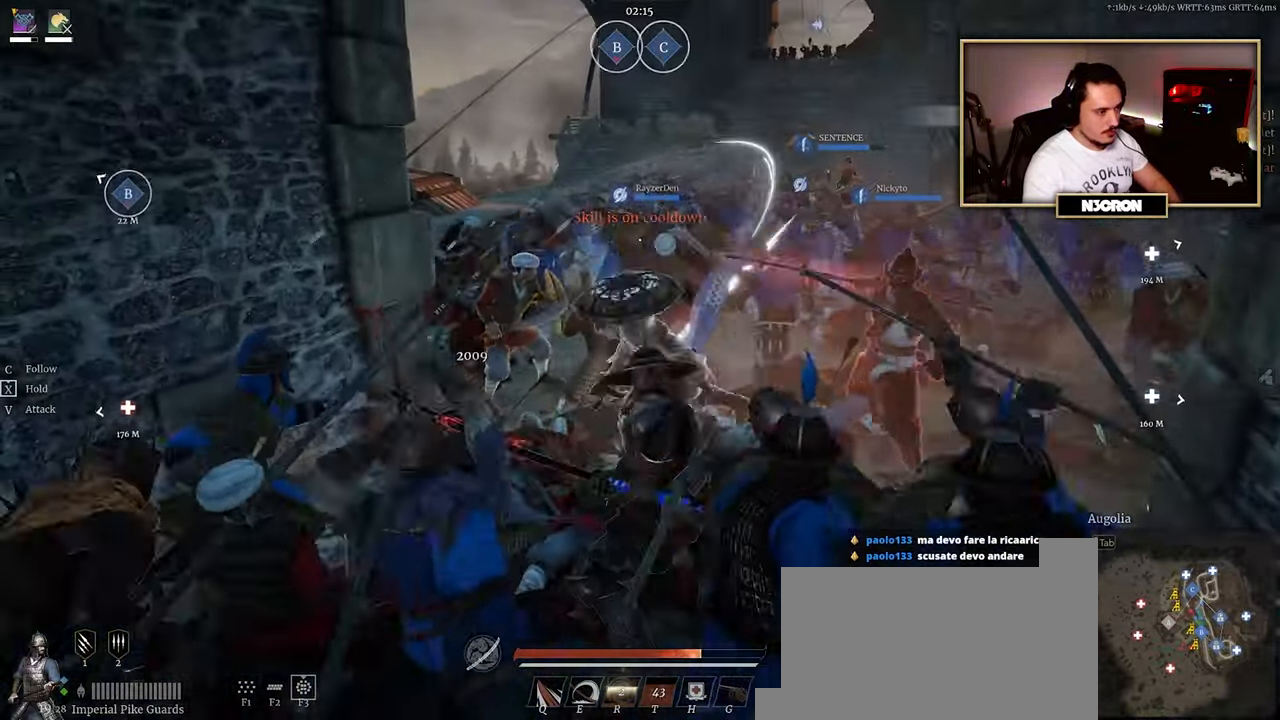
{"keys": ["r", "w"], "mouse": ["left"], "events": [[33, "r", "up"], [50, "mouse_left", "down"], [117, "r", "down"], [133, "mouse_left", "up"], [200, "r", "up"], [217, "mouse_left", "down"], [283, "r", "down"], [317, "mouse_left", "up"], [367, "r", "up"], [400, "mouse_left", "down"], [450, "r", "down"]]}
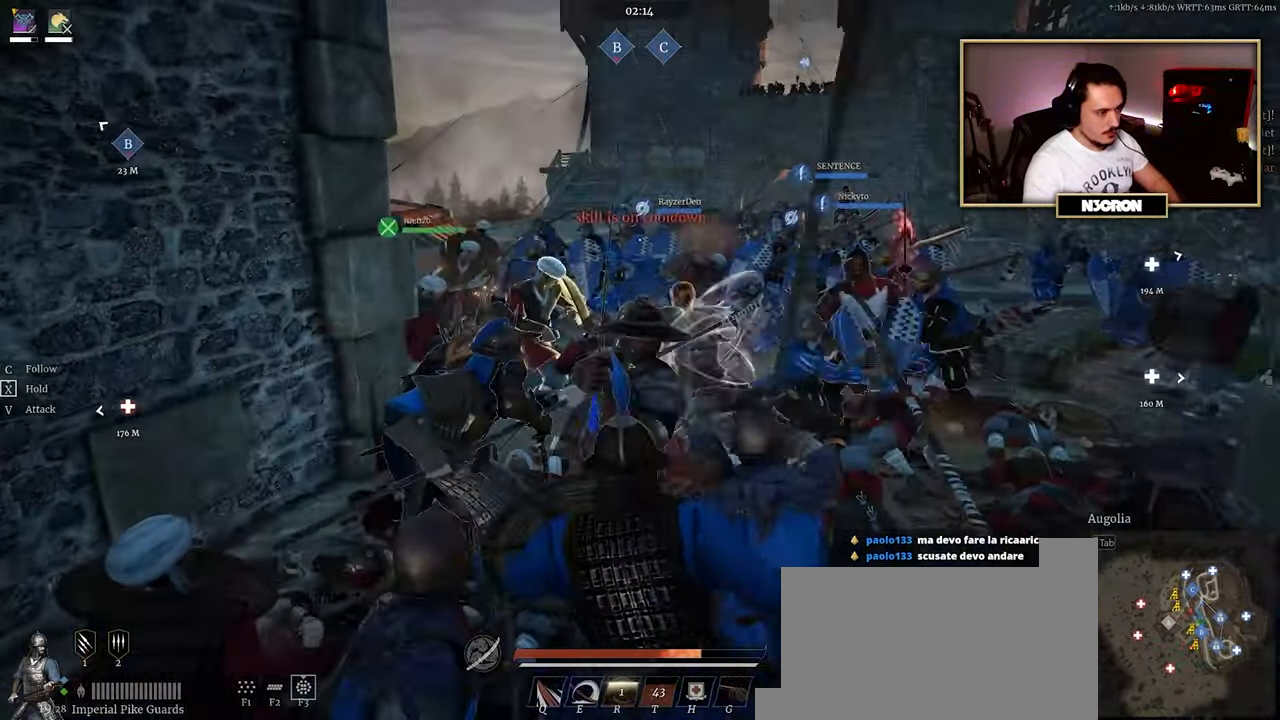
{"keys": ["r", "w"], "mouse": ["left"], "events": [[17, "mouse_left", "up"], [33, "r", "up"], [83, "mouse_left", "down"], [117, "r", "down"], [183, "mouse_left", "up"], [200, "r", "up"], [250, "mouse_left", "down"], [283, "r", "down"], [350, "mouse_left", "up"], [383, "r", "up"], [433, "mouse_left", "down"], [467, "r", "down"]]}
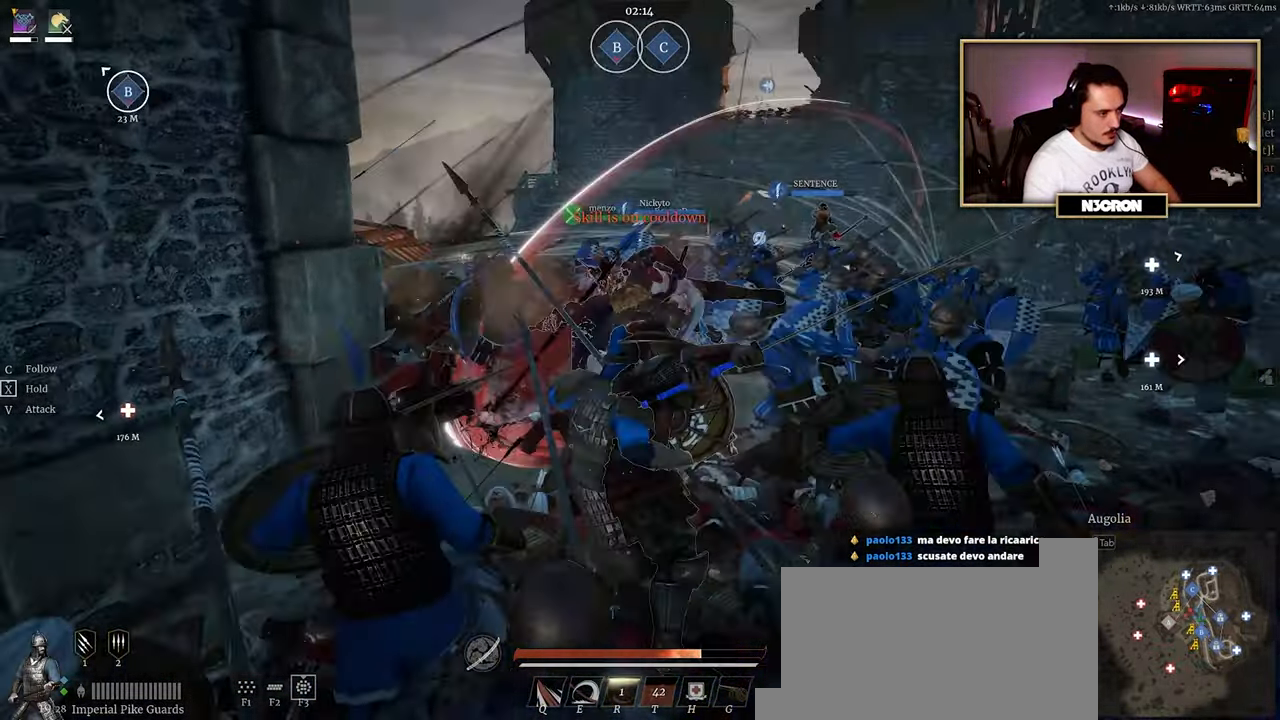
{"keys": ["r", "w"], "mouse": ["left"], "events": [[50, "mouse_left", "up"], [67, "r", "up"], [117, "mouse_left", "down"], [233, "mouse_left", "up"], [300, "mouse_left", "down"], [333, "r", "down"], [400, "mouse_left", "up"], [400, "r", "up"], [467, "mouse_left", "down"], [500, "r", "down"]]}
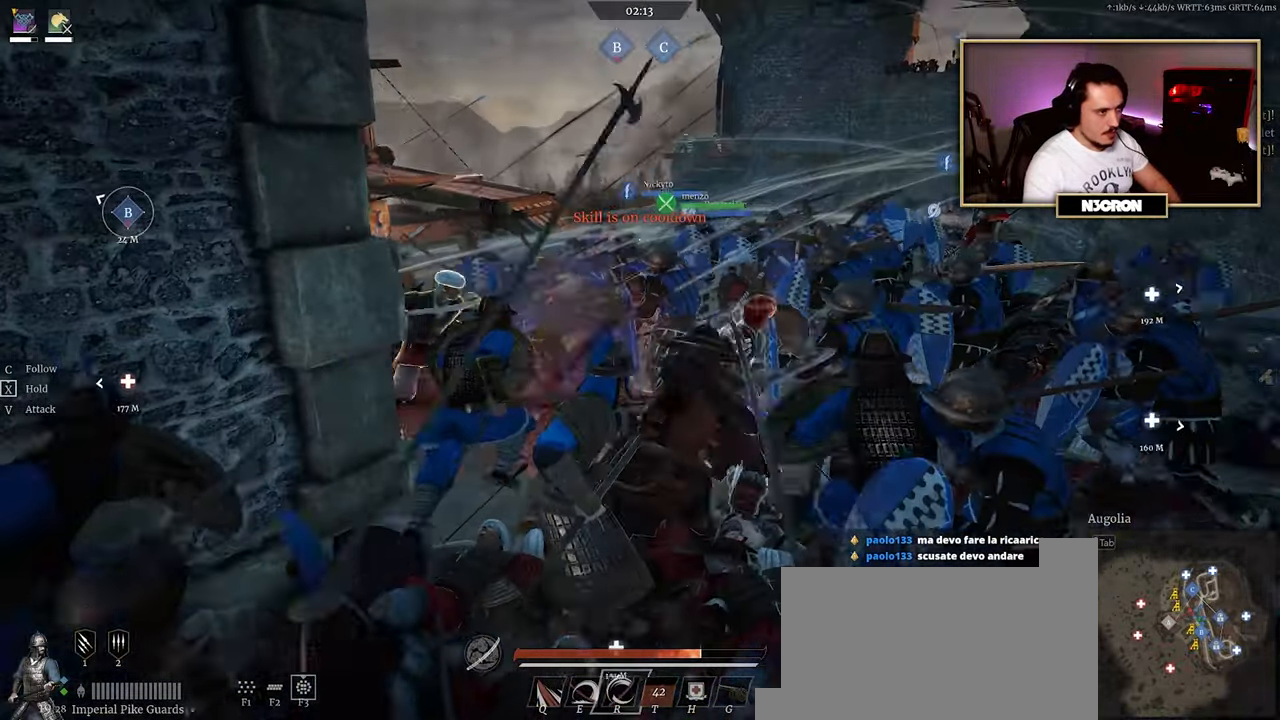
{"keys": ["r", "w"], "mouse": ["left"], "events": [[67, "mouse_left", "up"], [83, "r", "up"], [133, "mouse_left", "down"], [167, "r", "down"], [250, "mouse_left", "up"], [250, "r", "up"], [317, "mouse_left", "down"], [333, "r", "down"], [417, "mouse_left", "up"], [434, "r", "up"], [500, "mouse_left", "down"], [500, "r", "down"]]}
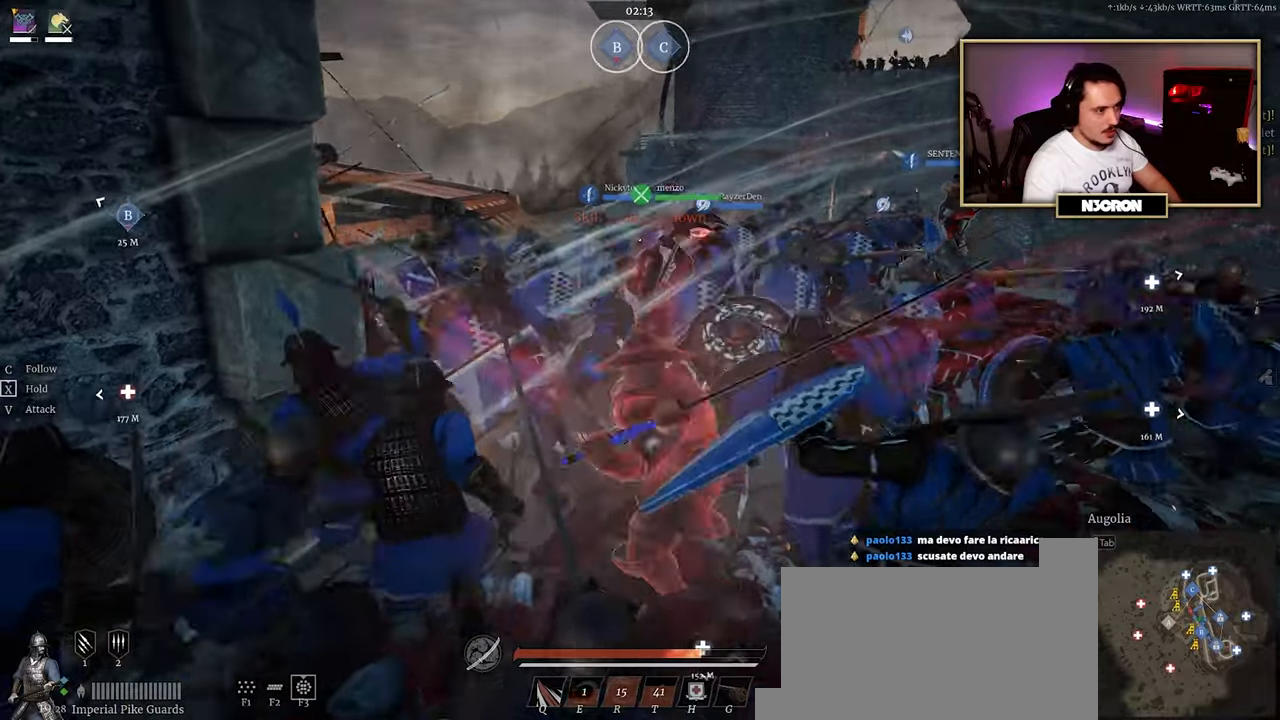
{"keys": ["w"], "mouse": [], "events": [[100, "mouse_left", "up"], [100, "r", "up"], [167, "mouse_left", "down"], [167, "r", "down"], [267, "mouse_left", "up"], [267, "r", "up"], [350, "mouse_left", "down"], [350, "r", "down"], [434, "mouse_left", "up"], [434, "r", "up"]]}
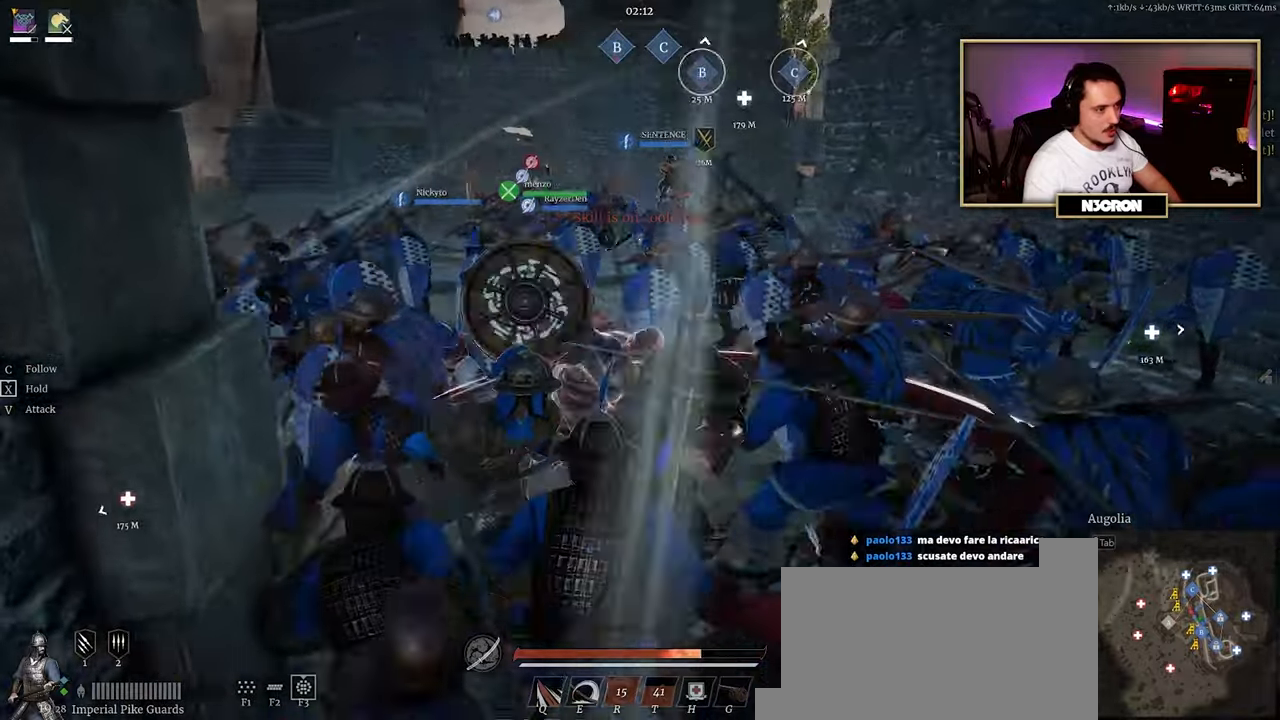
{"keys": ["w"], "mouse": [], "events": [[17, "r", "down"], [50, "mouse_left", "down"], [84, "mouse_left", "up"], [134, "r", "up"], [184, "mouse_left", "down"], [184, "r", "down"], [284, "mouse_left", "up"], [317, "r", "up"], [367, "mouse_left", "down"], [484, "mouse_left", "up"]]}
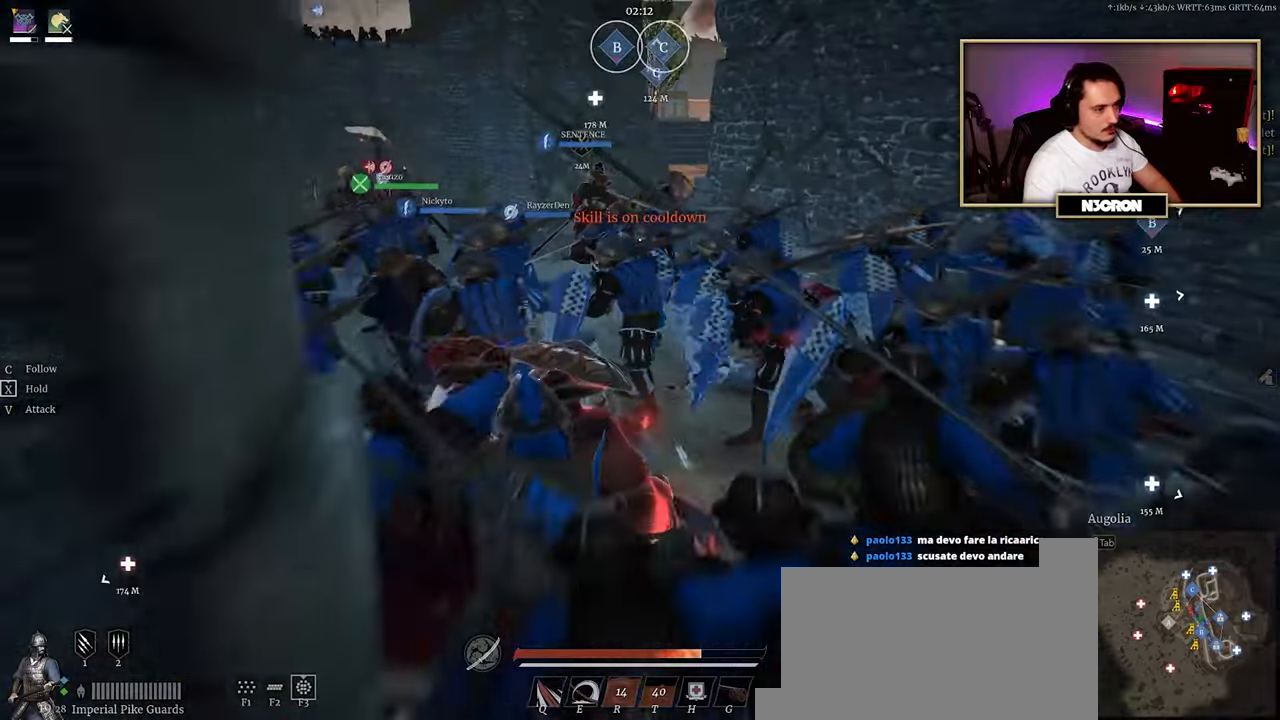
{"keys": ["shift", "w"], "mouse": [], "events": [[17, "mouse_left", "down"], [134, "mouse_left", "up"], [484, "shift", "down"]]}
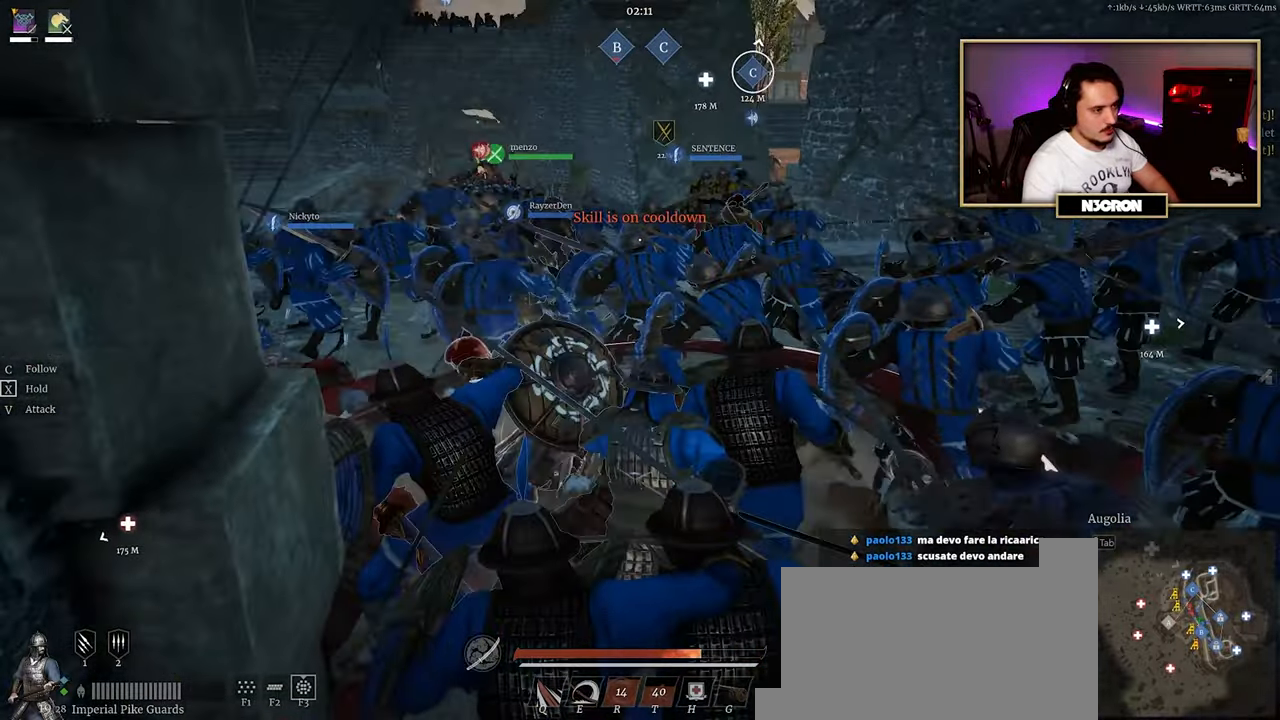
{"keys": ["shift", "w"], "mouse": [], "events": []}
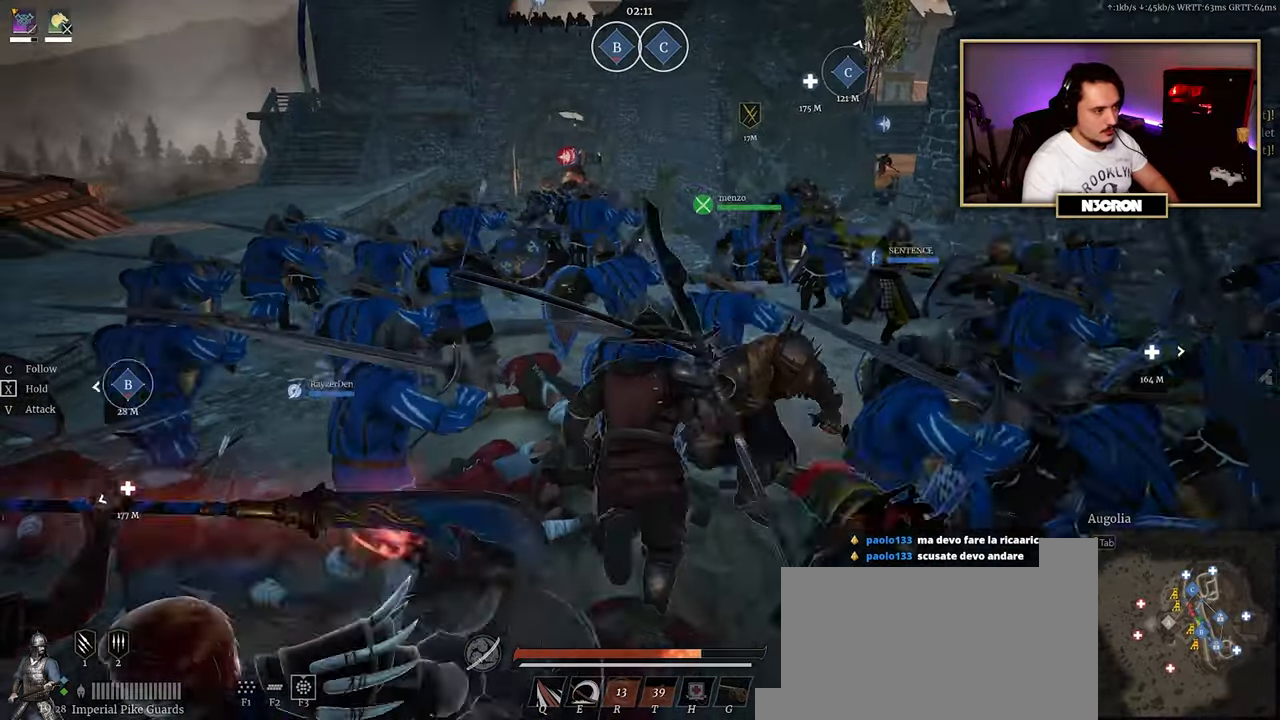
{"keys": ["w"], "mouse": [], "events": [[500, "shift", "up"]]}
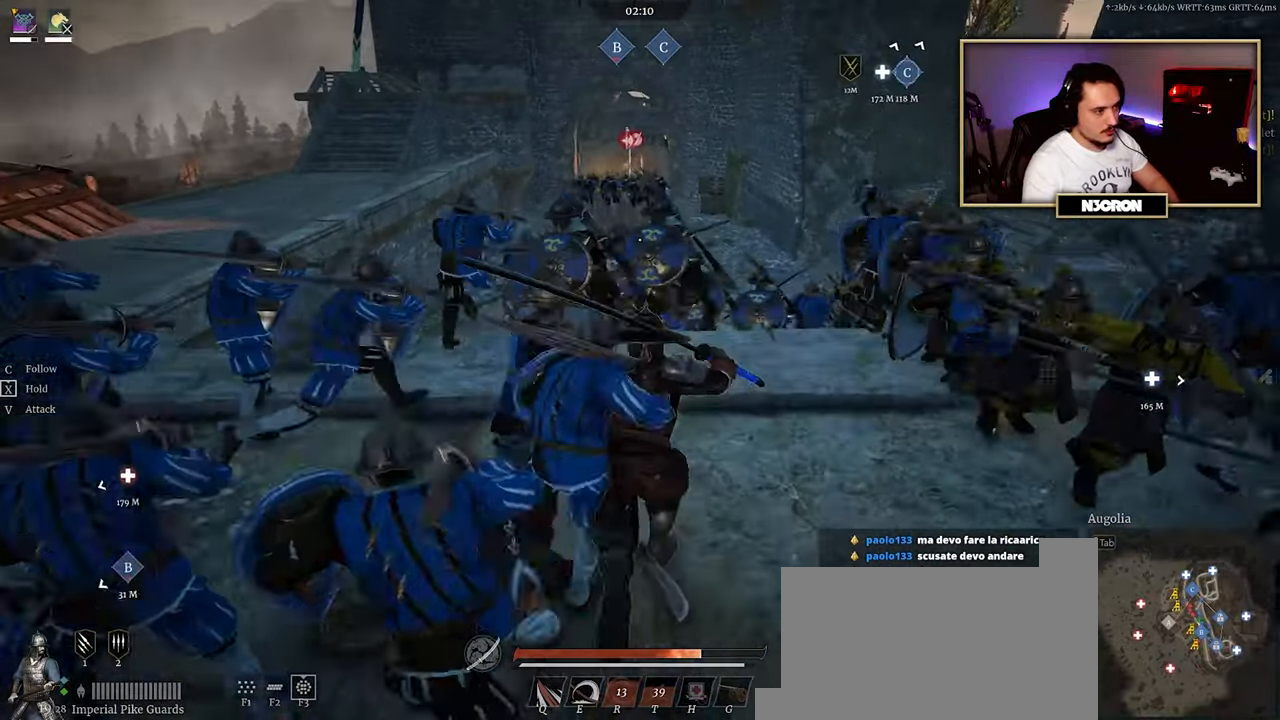
{"keys": ["shift", "w"], "mouse": [], "events": [[234, "shift", "down"]]}
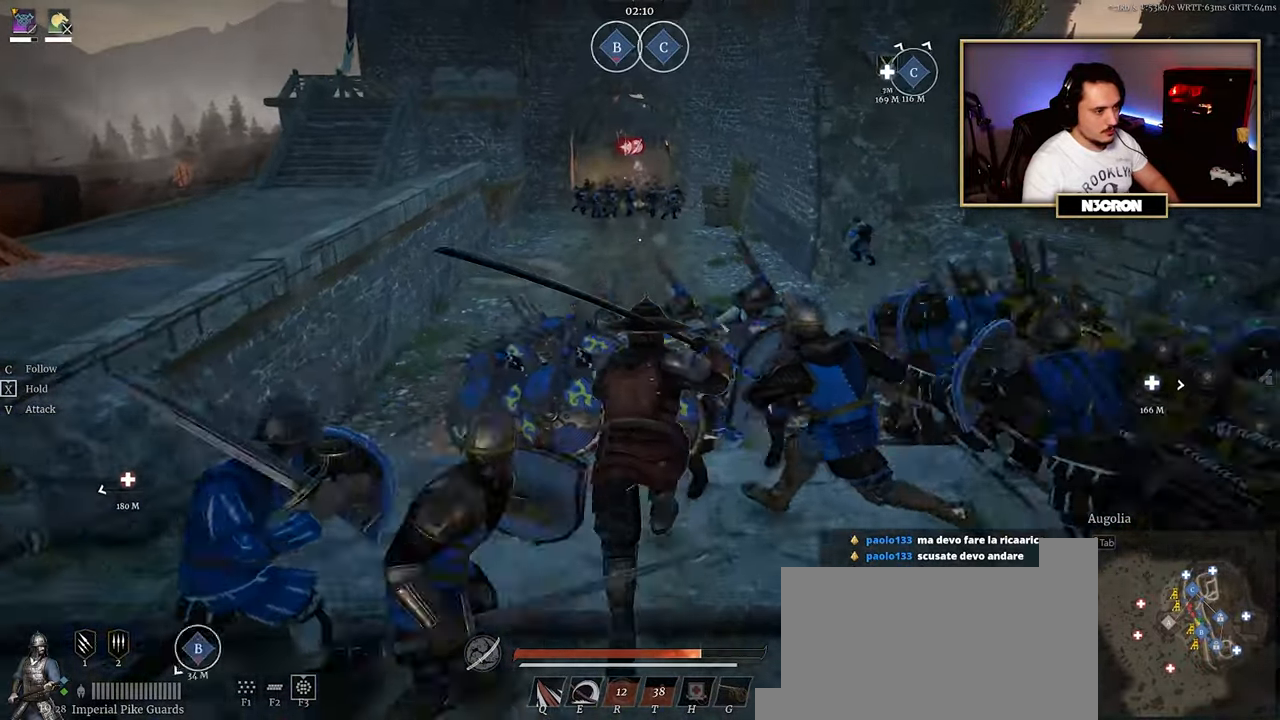
{"keys": ["shift", "w"], "mouse": [], "events": []}
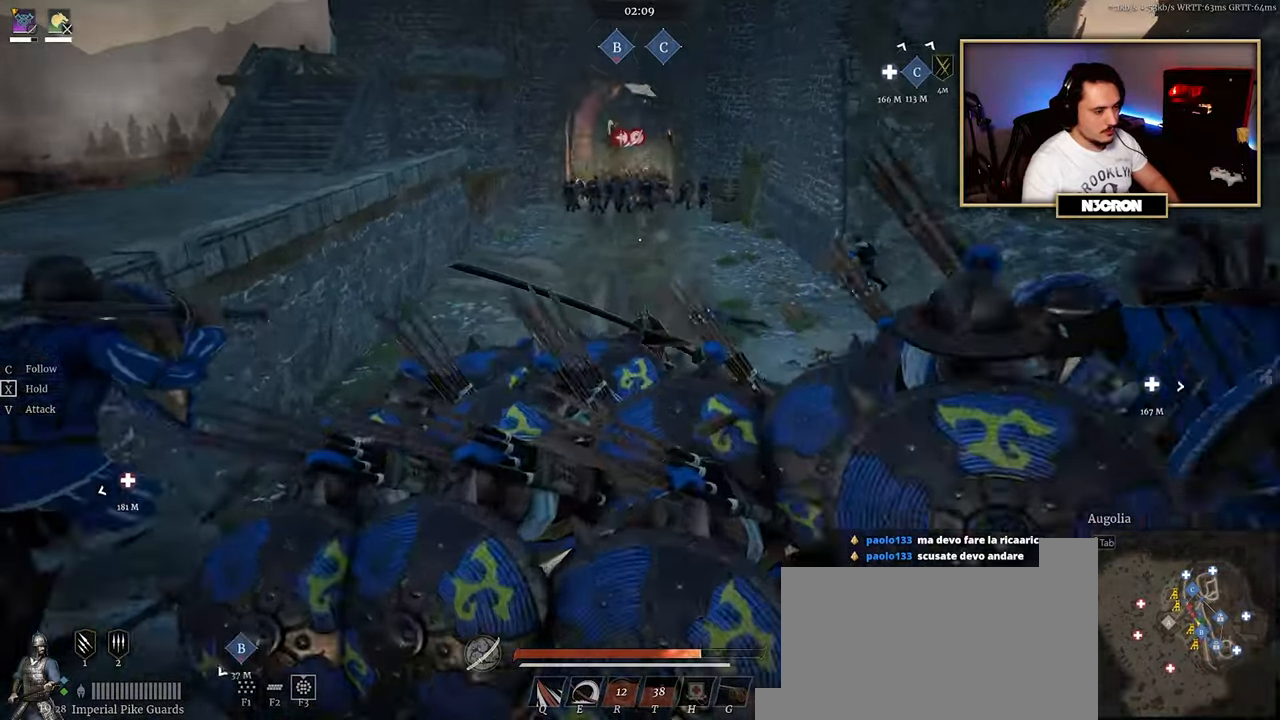
{"keys": ["shift", "w"], "mouse": [], "events": []}
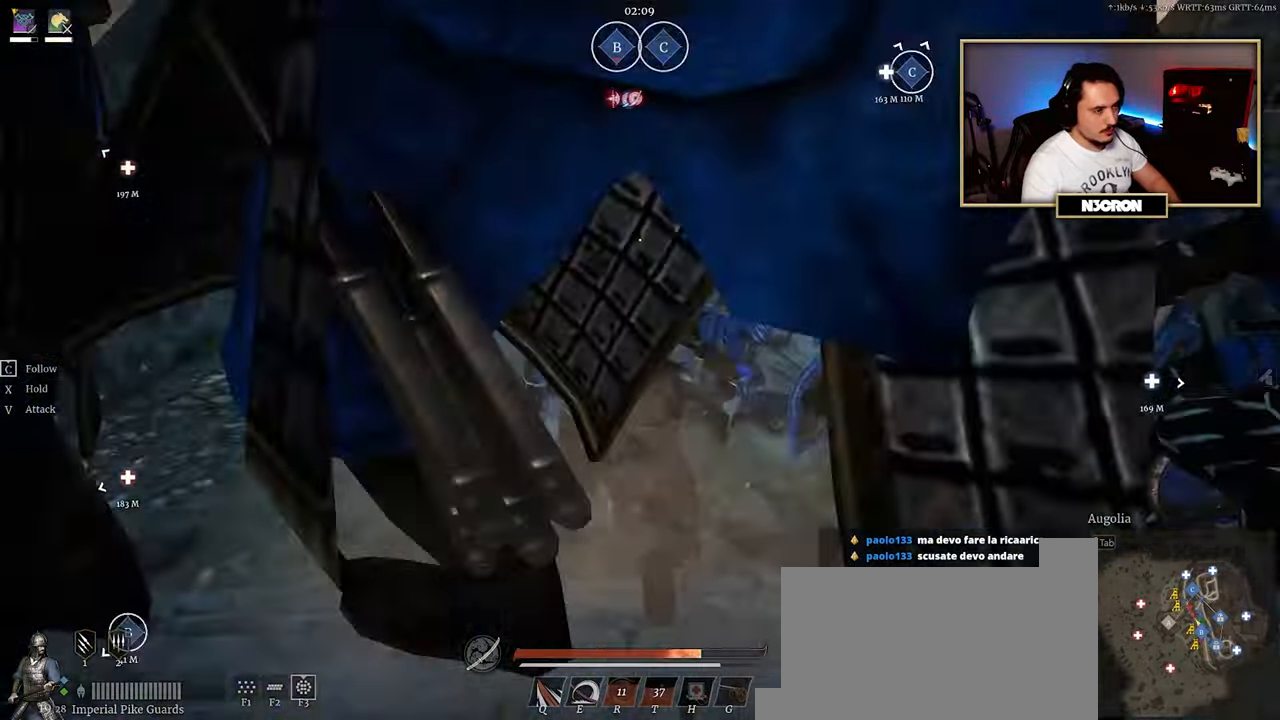
{"keys": ["shift", "w"], "mouse": [], "events": []}
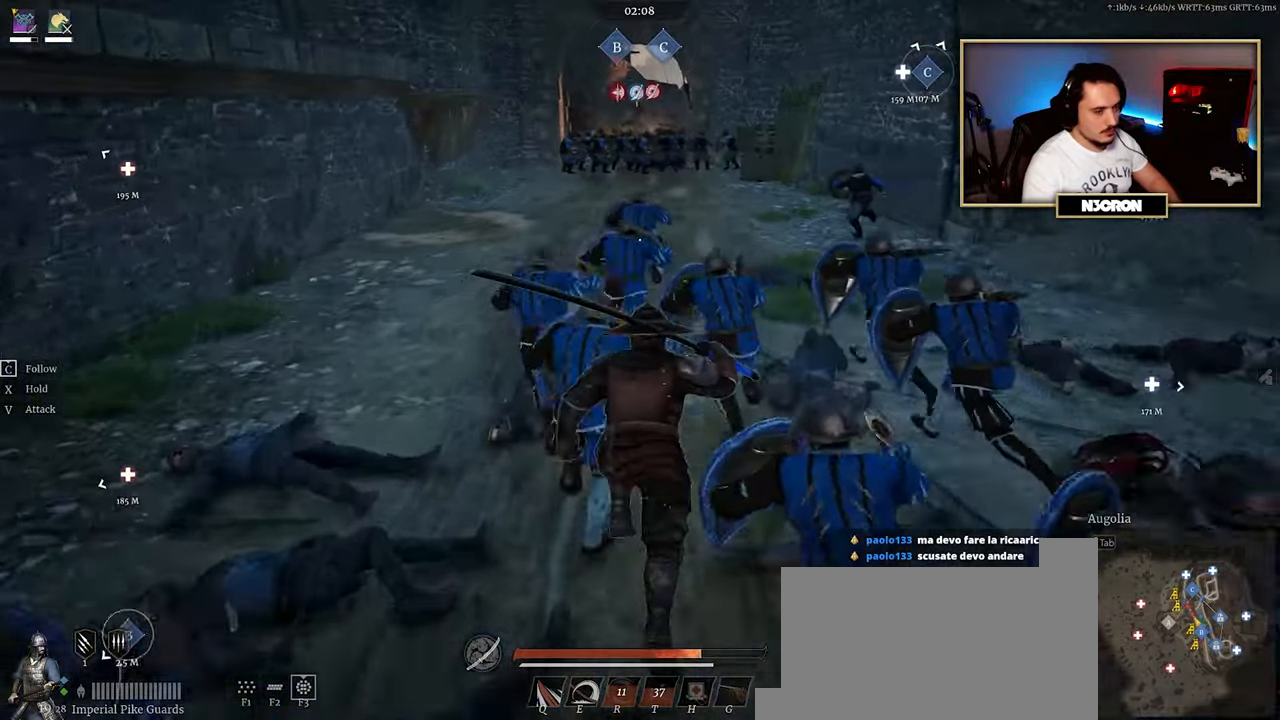
{"keys": ["shift", "w"], "mouse": [], "events": []}
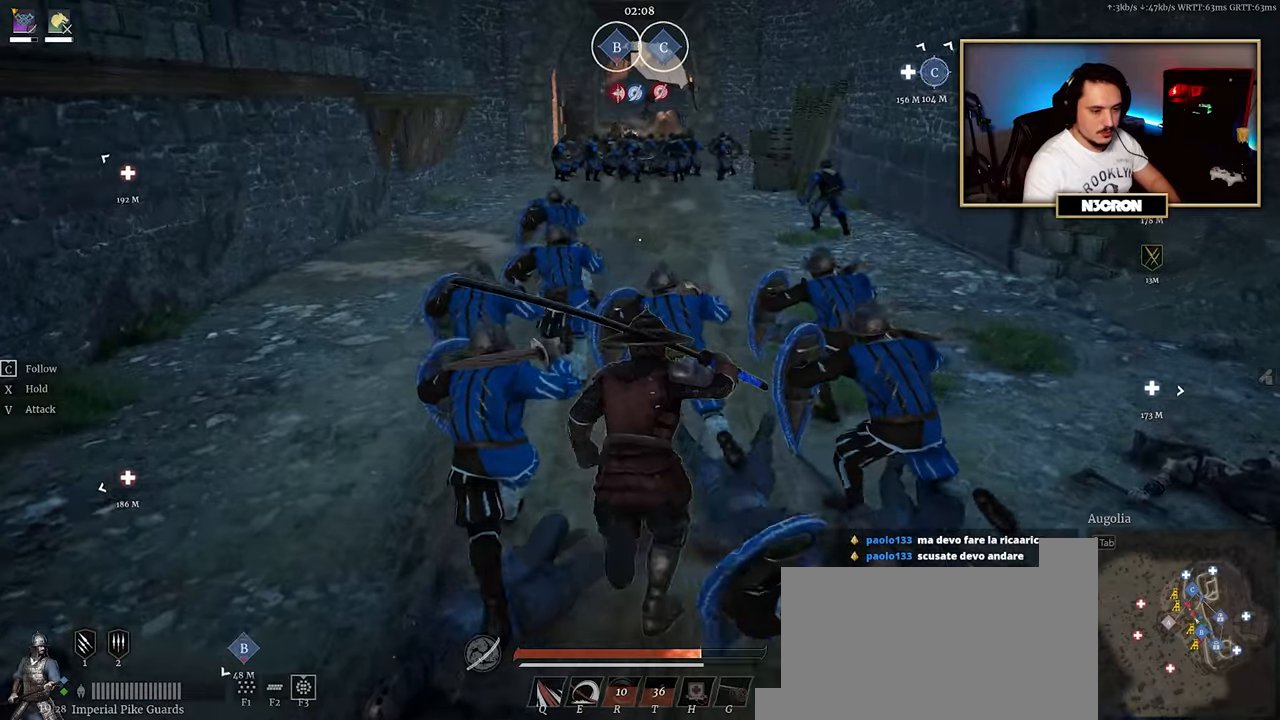
{"keys": ["shift", "w"], "mouse": [], "events": []}
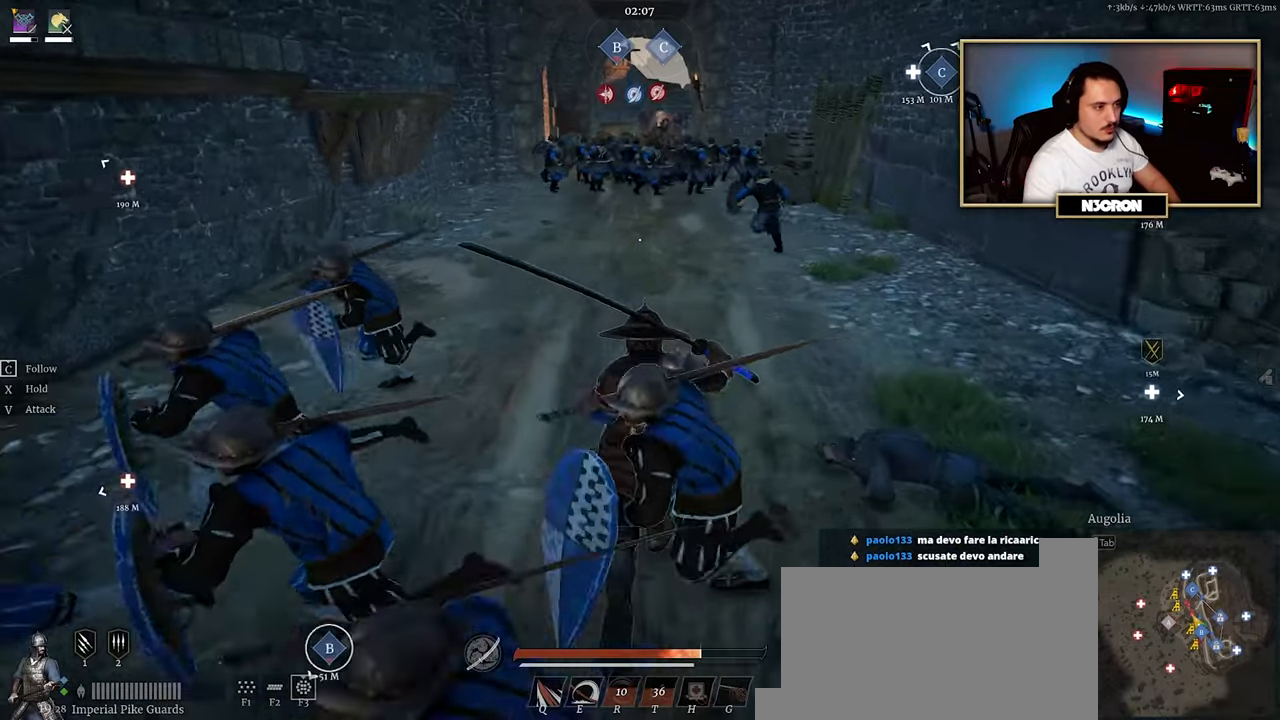
{"keys": ["shift", "w"], "mouse": [], "events": []}
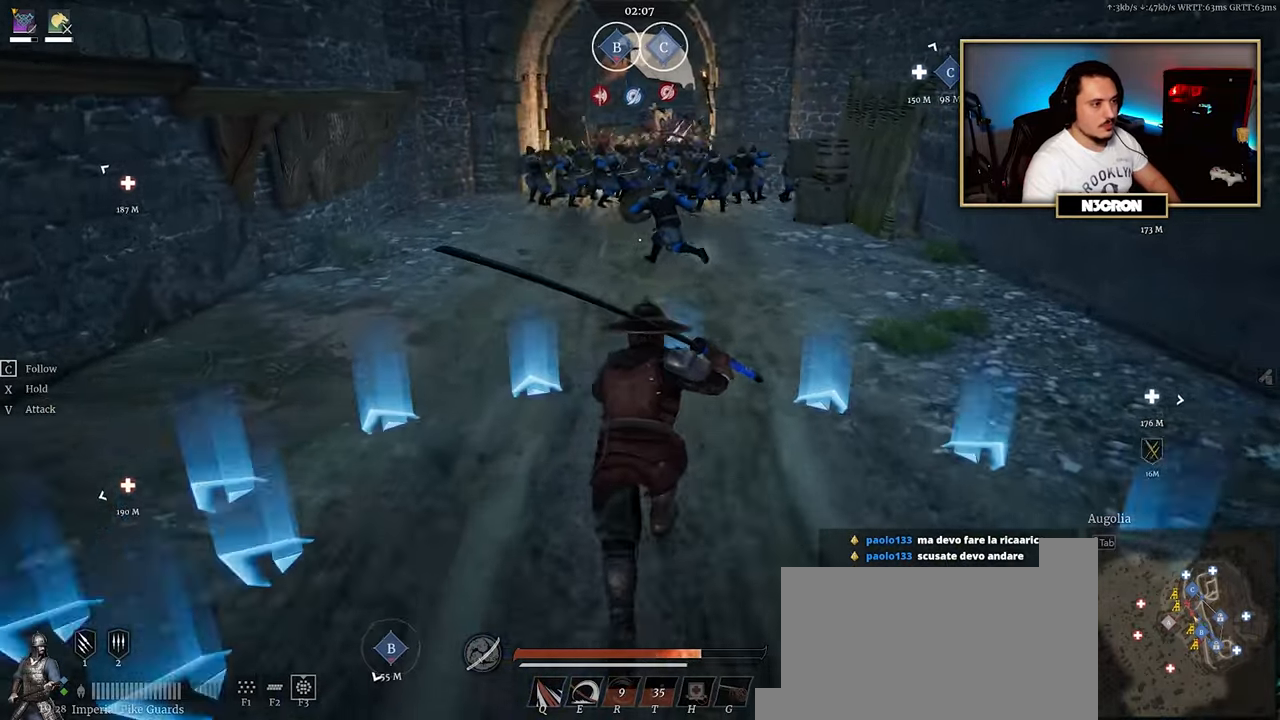
{"keys": ["shift", "w"], "mouse": [], "events": []}
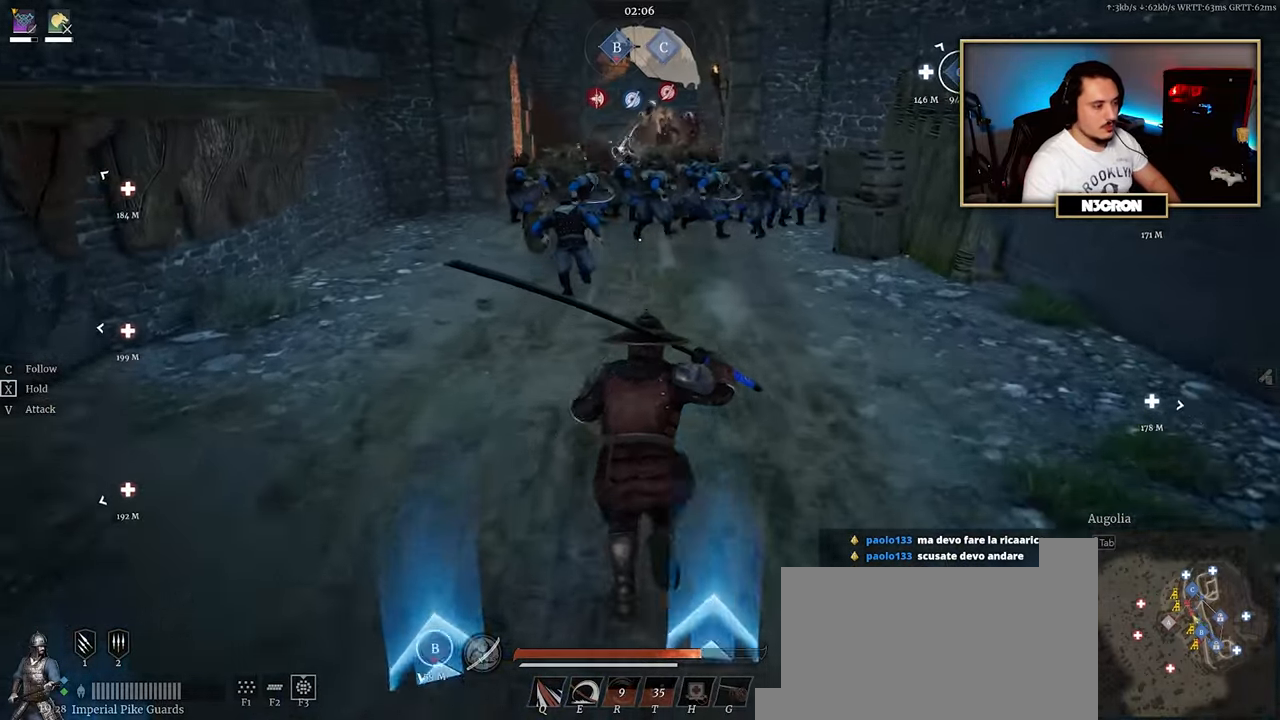
{"keys": ["shift", "w"], "mouse": [], "events": []}
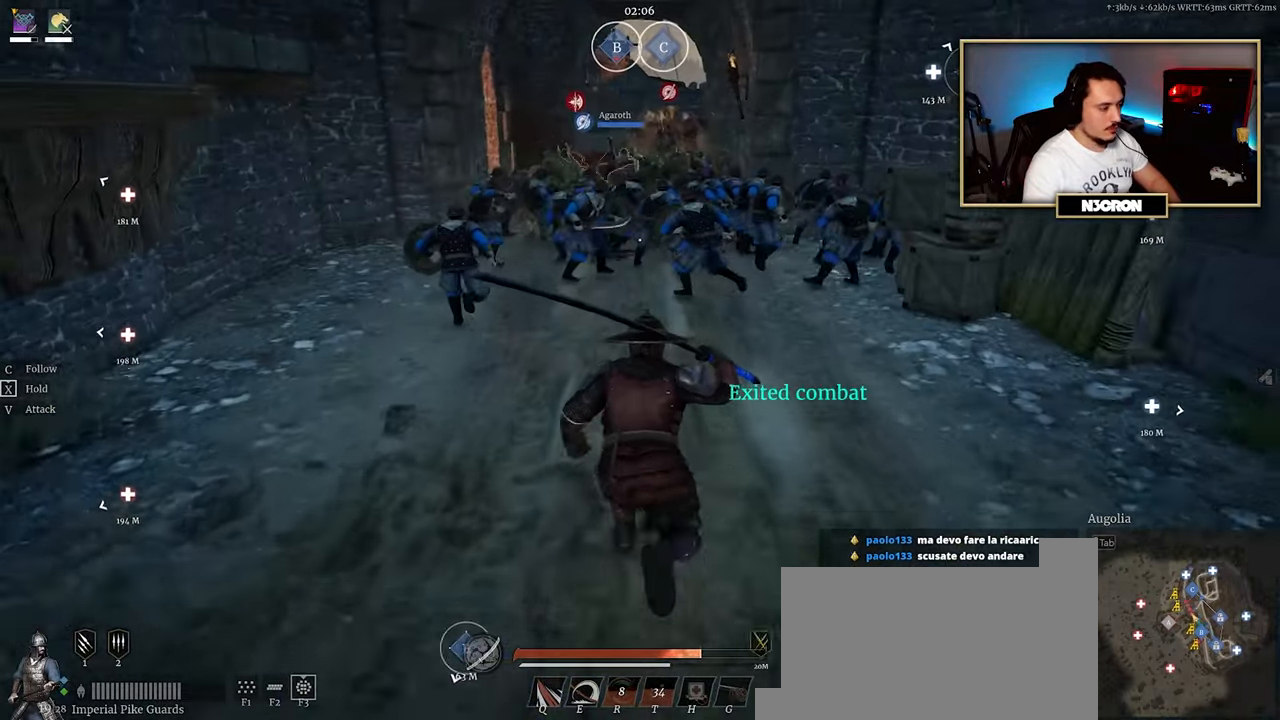
{"keys": ["shift", "w"], "mouse": [], "events": []}
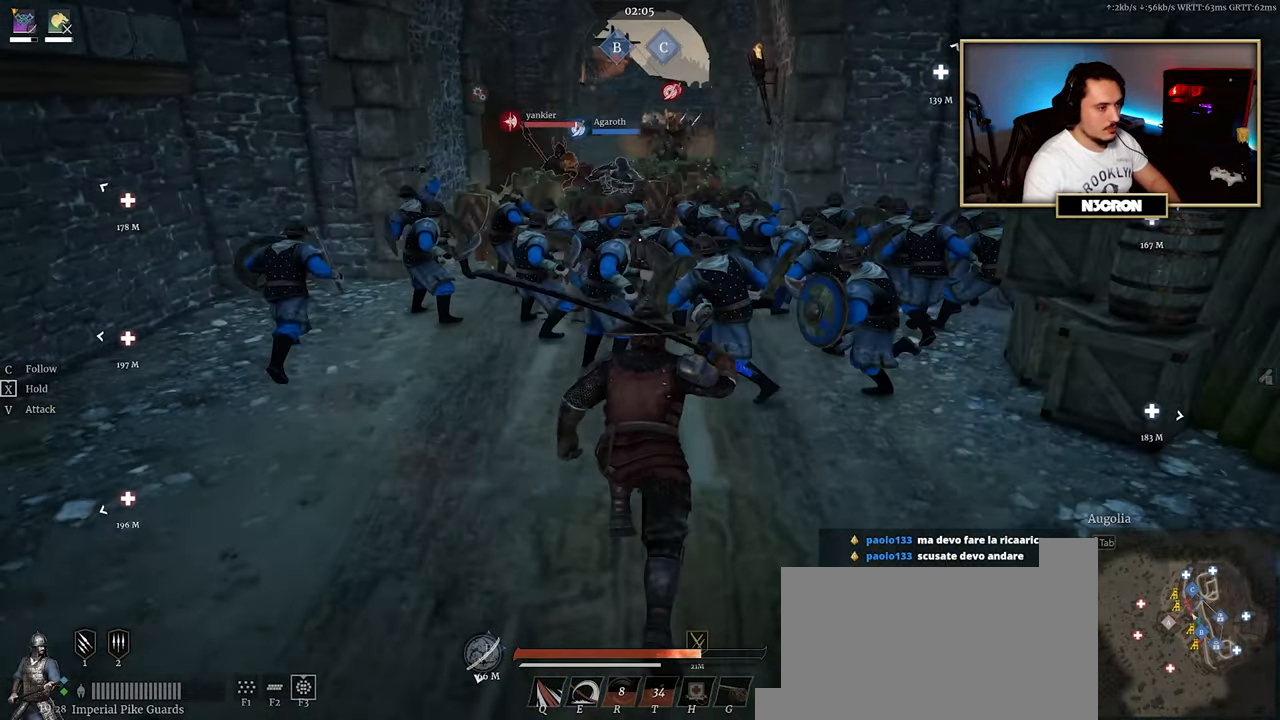
{"keys": ["shift", "w"], "mouse": [], "events": []}
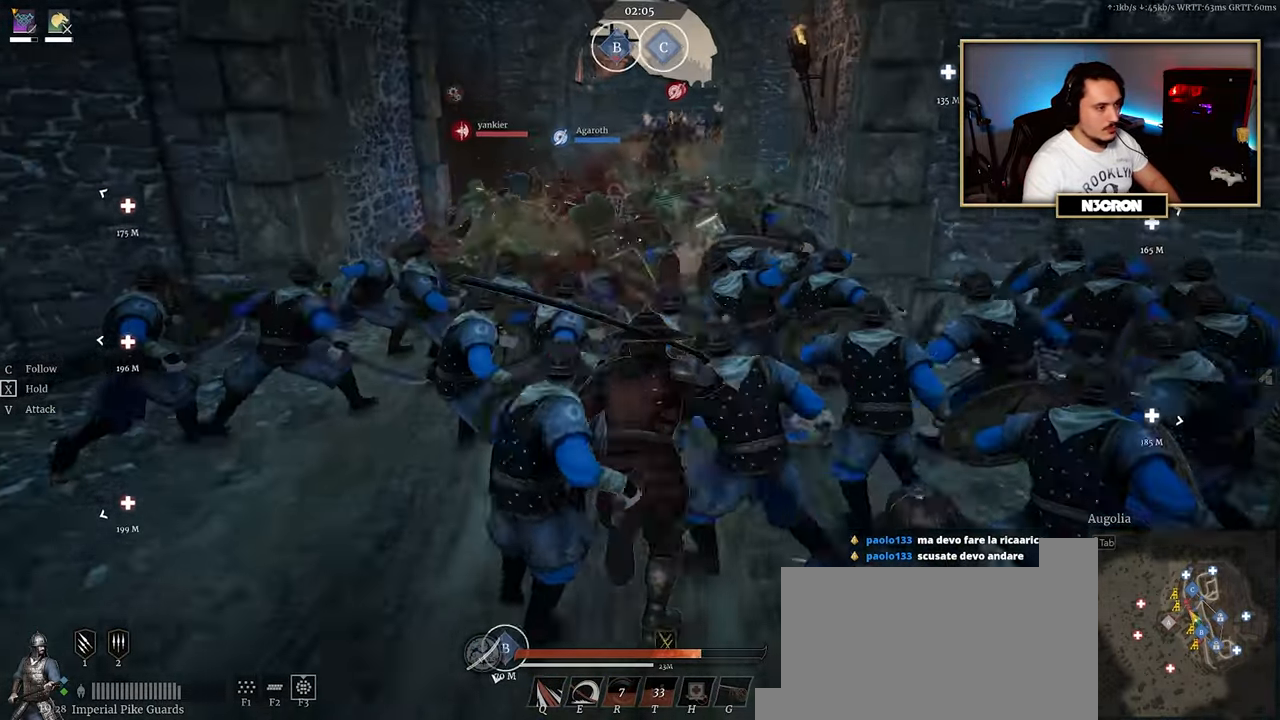
{"keys": ["q", "shift", "w"], "mouse": [], "events": [[416, "q", "down"]]}
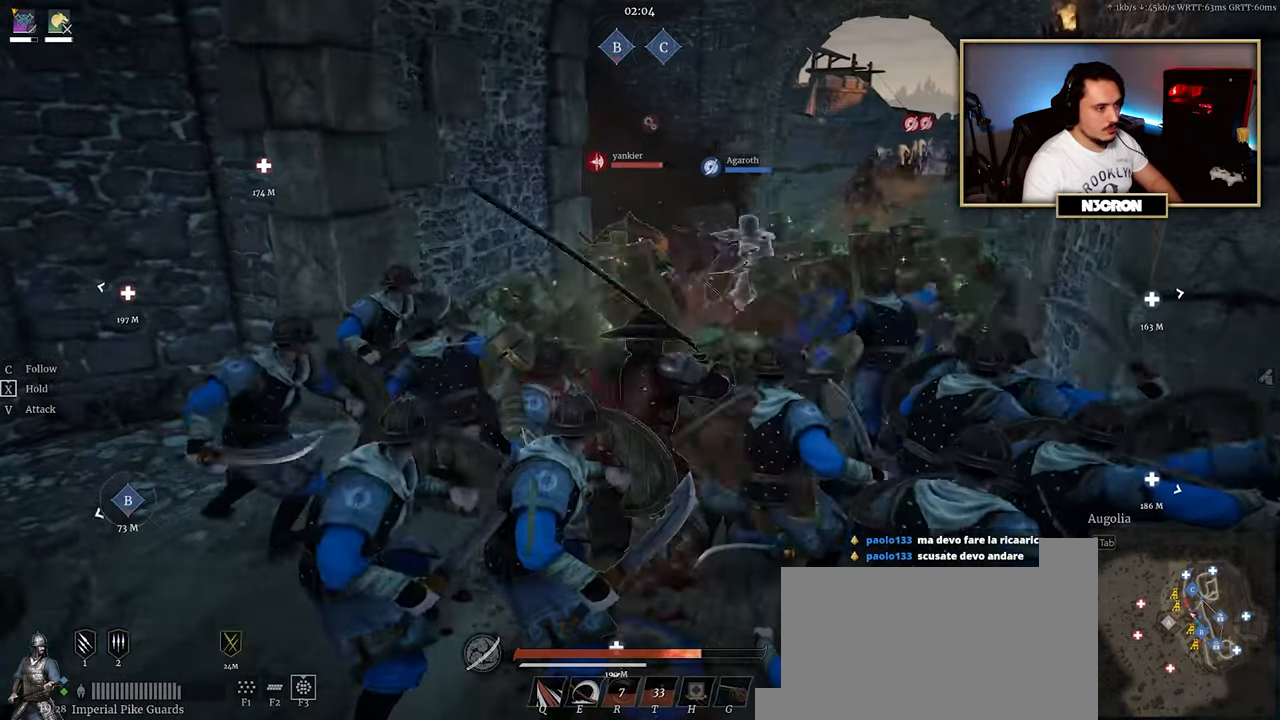
{"keys": ["q", "w"], "mouse": [], "events": [[50, "q", "up"], [166, "q", "down"], [216, "shift", "up"], [266, "q", "up"], [416, "q", "down"]]}
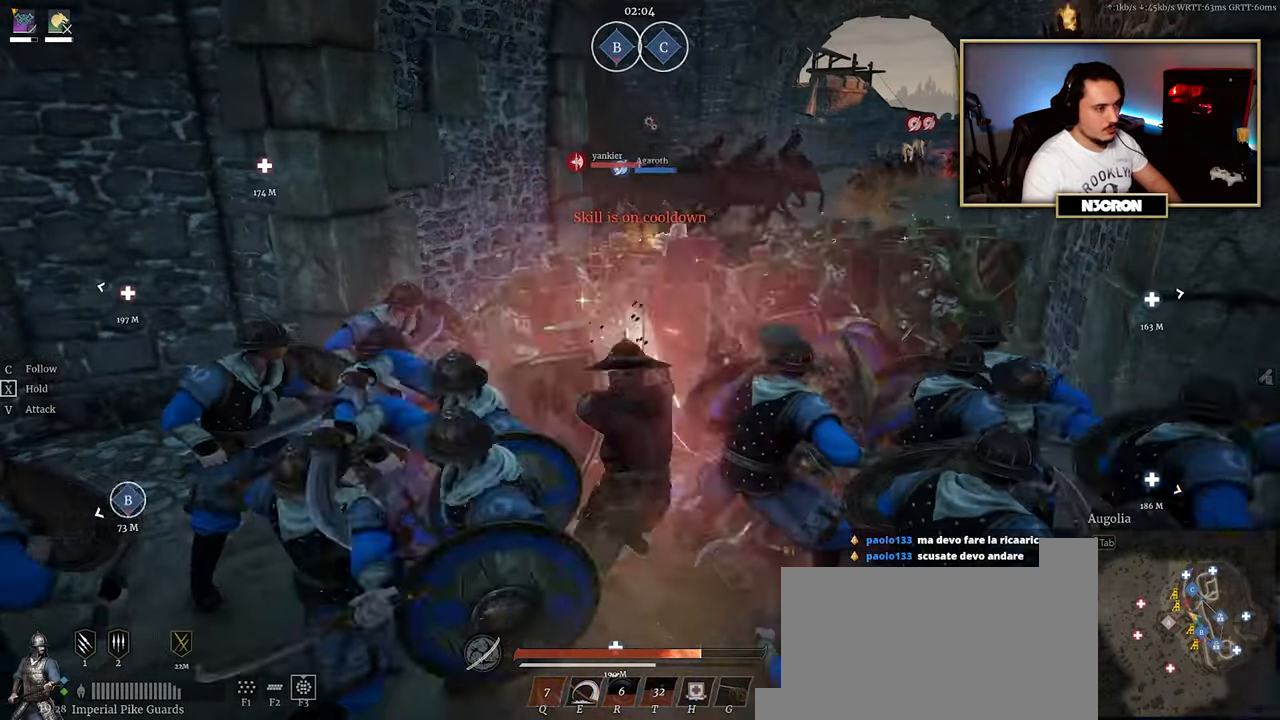
{"keys": ["e", "w"], "mouse": [], "events": [[50, "q", "up"], [83, "mouse_left", "down"], [200, "mouse_left", "up"], [250, "mouse_left", "down"], [316, "e", "down"], [333, "mouse_left", "up"], [400, "e", "up"], [416, "mouse_left", "down"], [483, "e", "down"], [500, "mouse_left", "up"]]}
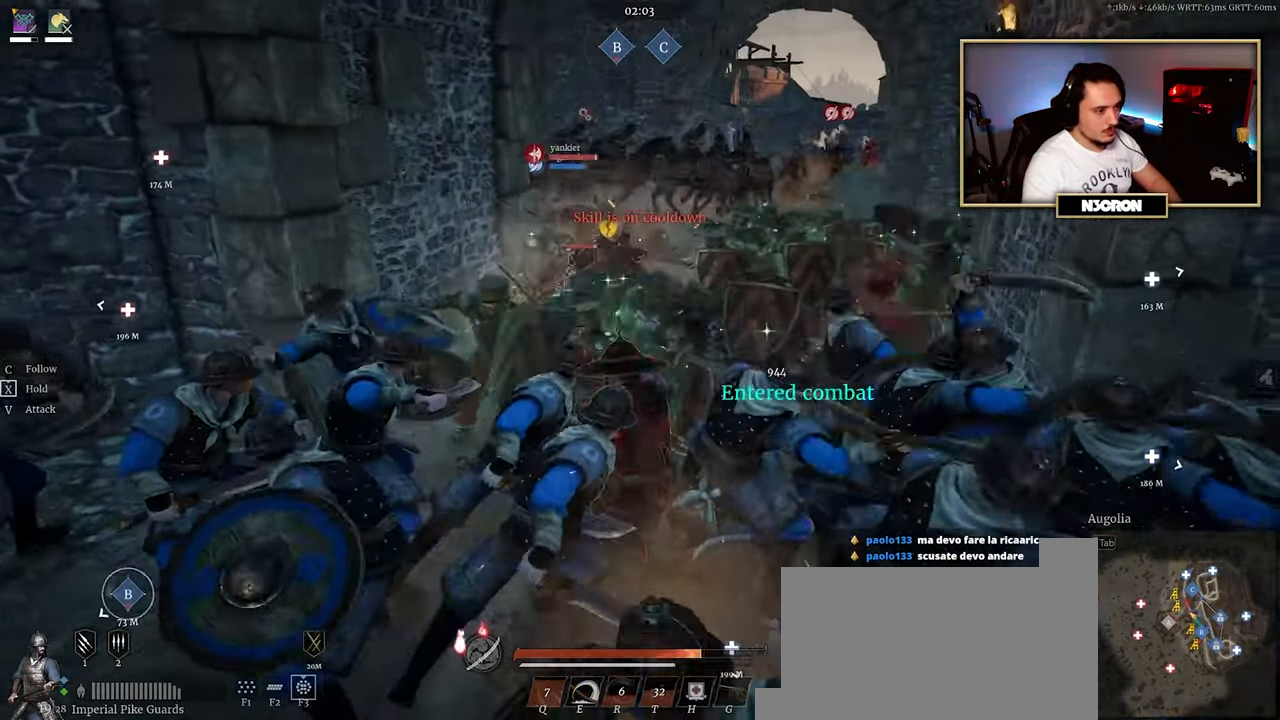
{"keys": ["w"], "mouse": [], "events": [[66, "e", "up"], [66, "mouse_left", "down"], [166, "mouse_left", "up"], [216, "mouse_left", "down"], [250, "r", "down"], [316, "mouse_left", "up"], [333, "r", "up"], [366, "mouse_left", "down"], [416, "r", "down"], [466, "mouse_left", "up"], [483, "r", "up"]]}